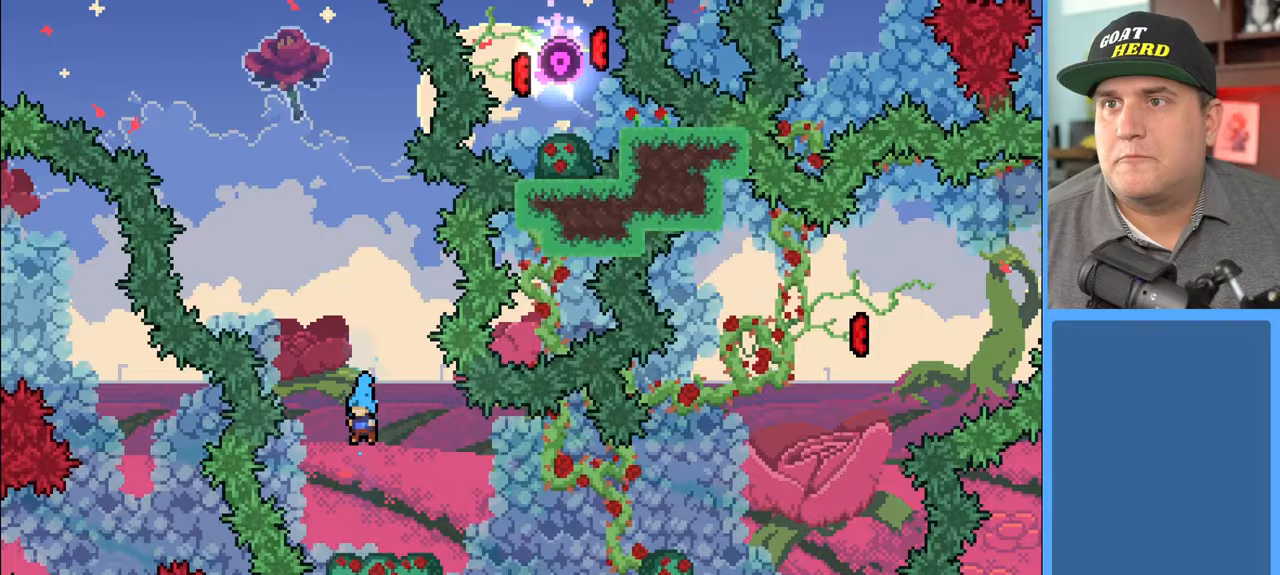
Gameplay with a controller (Xbox layout); each line is a JSON object with the inputs held at the frame after it. "events" lists button and stick changes between this image and that frame as [ms after this image, input, new state], when the widget could be followed in between.
{"buttons": ["R2"], "left_stick": "right", "right_stick": "center", "events": [[183, "left_stick", "right"], [267, "R2", "down"]]}
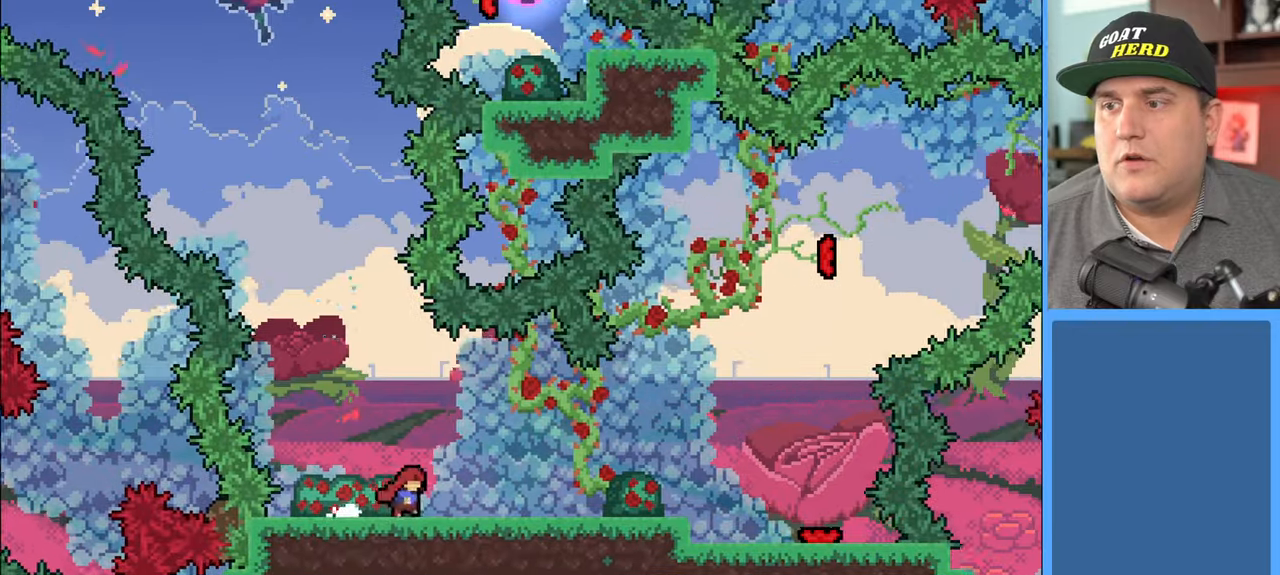
{"buttons": ["R2"], "left_stick": "right", "right_stick": "center", "events": []}
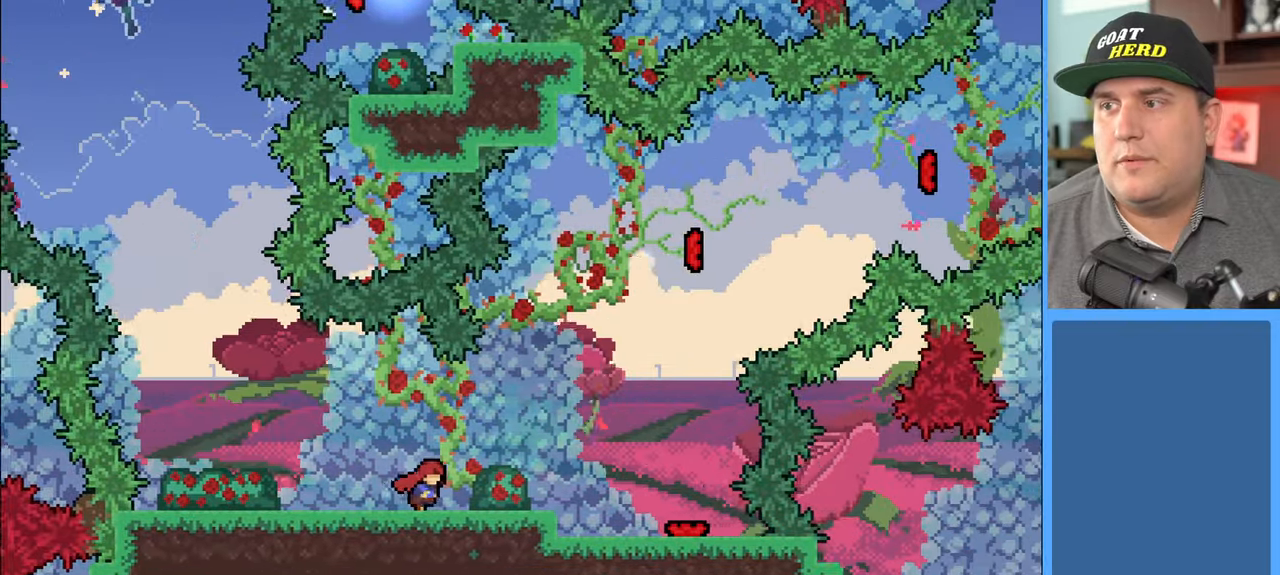
{"buttons": ["A", "R2"], "left_stick": "right", "right_stick": "center", "events": [[483, "A", "down"]]}
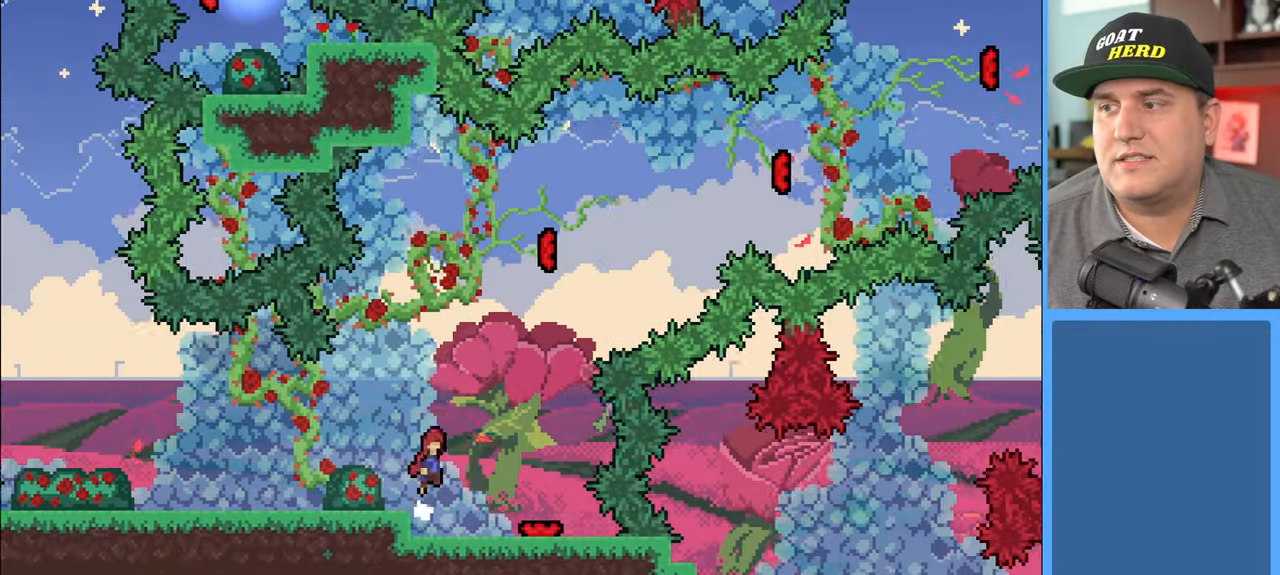
{"buttons": ["R2"], "left_stick": "center", "right_stick": "center", "events": [[133, "A", "up"], [400, "left_stick", "center"]]}
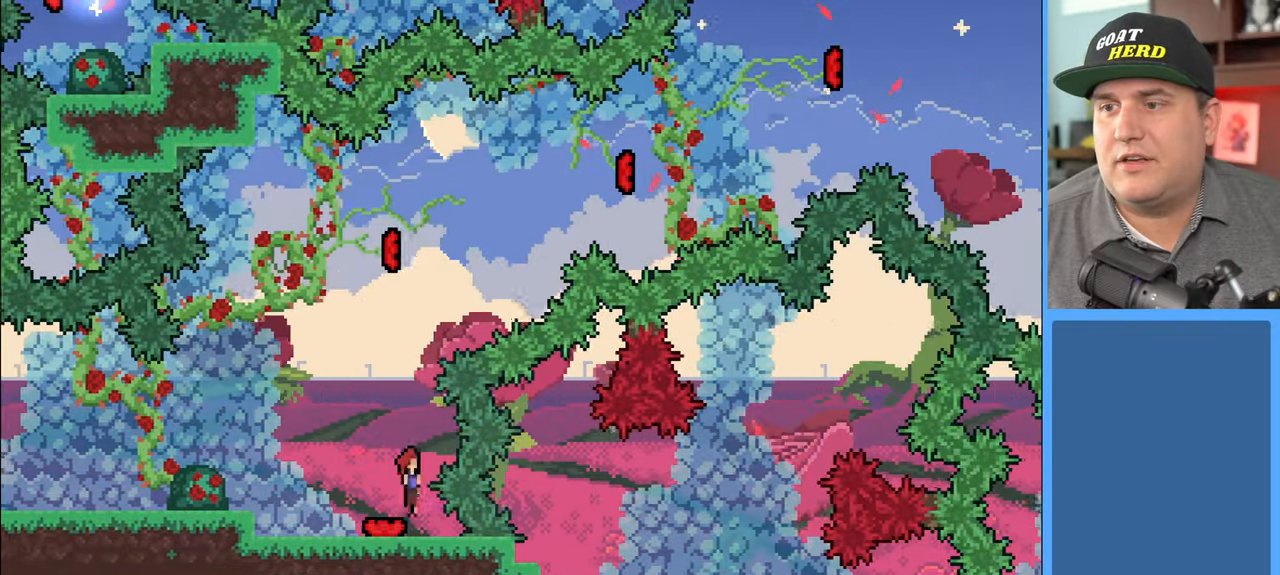
{"buttons": ["X", "R2"], "left_stick": "up", "right_stick": "center", "events": [[67, "left_stick", "up"], [250, "X", "down"]]}
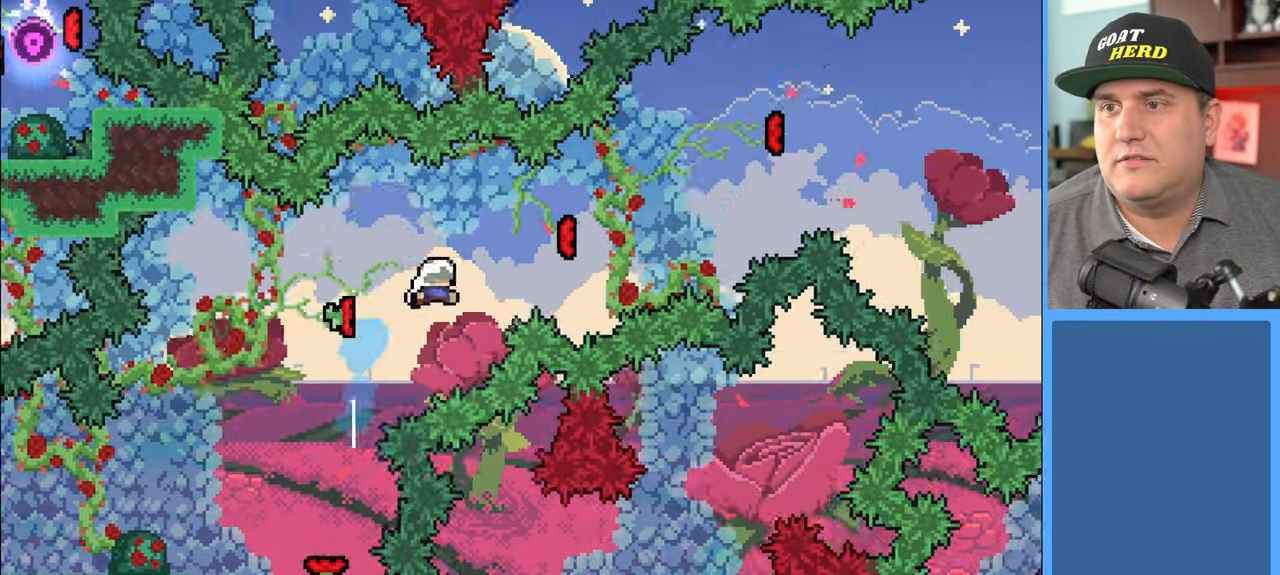
{"buttons": ["R2"], "left_stick": "up-right", "right_stick": "center", "events": [[100, "X", "up"], [117, "left_stick", "up-right"]]}
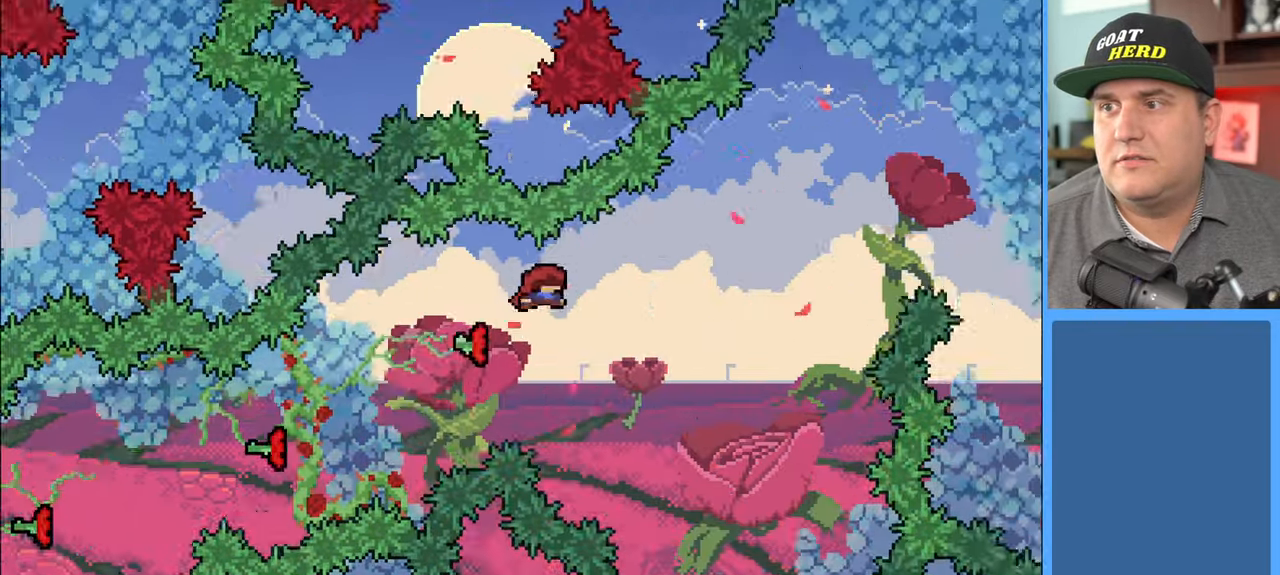
{"buttons": ["R2"], "left_stick": "up-right", "right_stick": "center", "events": []}
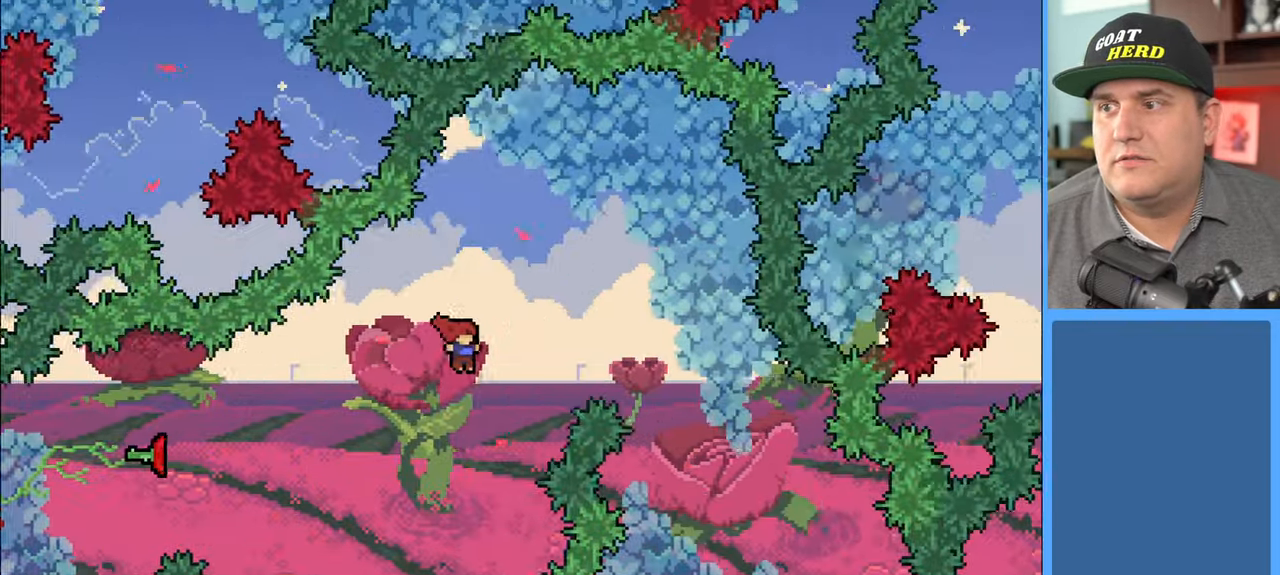
{"buttons": ["A", "X", "R2"], "left_stick": "up-right", "right_stick": "center", "events": [[133, "A", "down"], [200, "X", "down"]]}
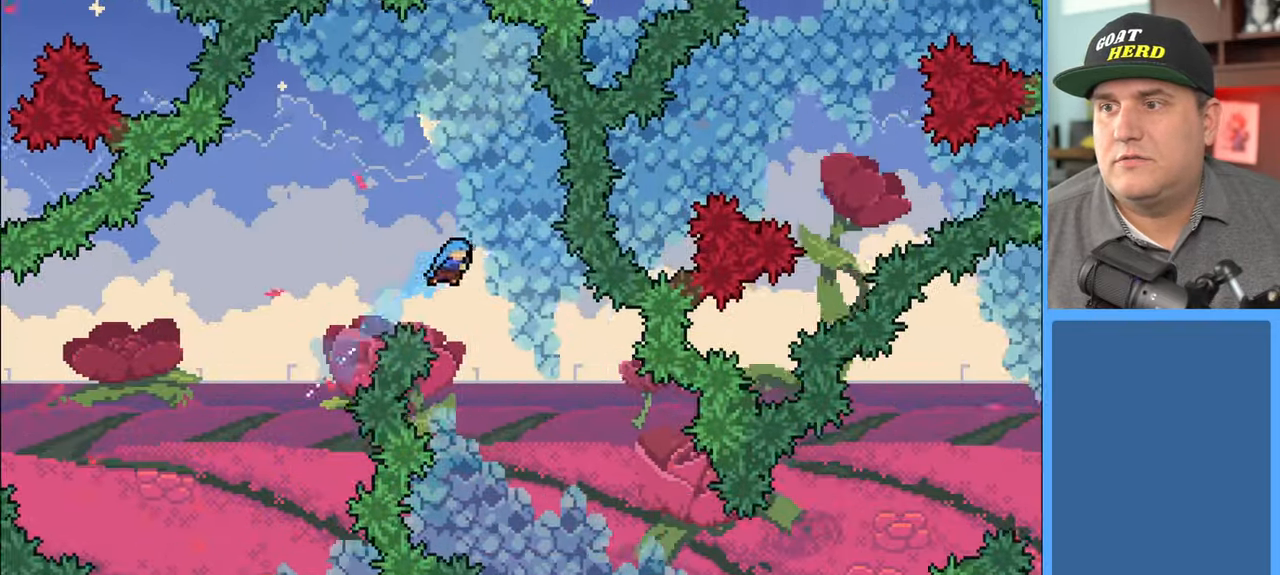
{"buttons": ["R2"], "left_stick": "up-right", "right_stick": "center", "events": [[267, "X", "up"], [300, "A", "up"]]}
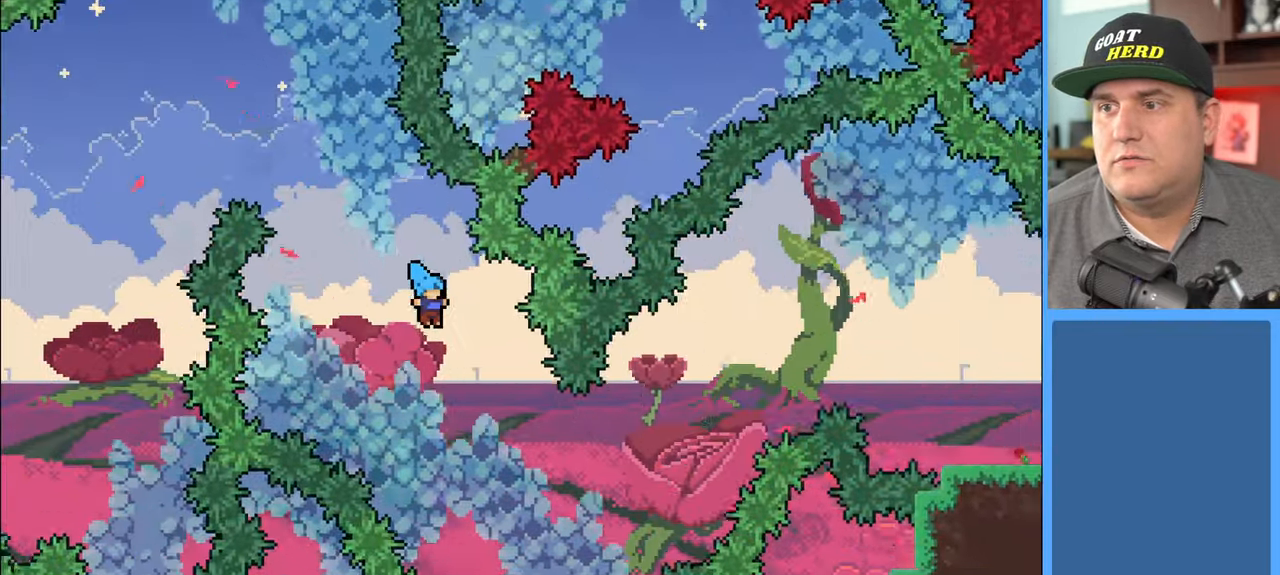
{"buttons": ["A", "X", "R2"], "left_stick": "up-right", "right_stick": "center", "events": [[417, "A", "down"], [433, "X", "down"]]}
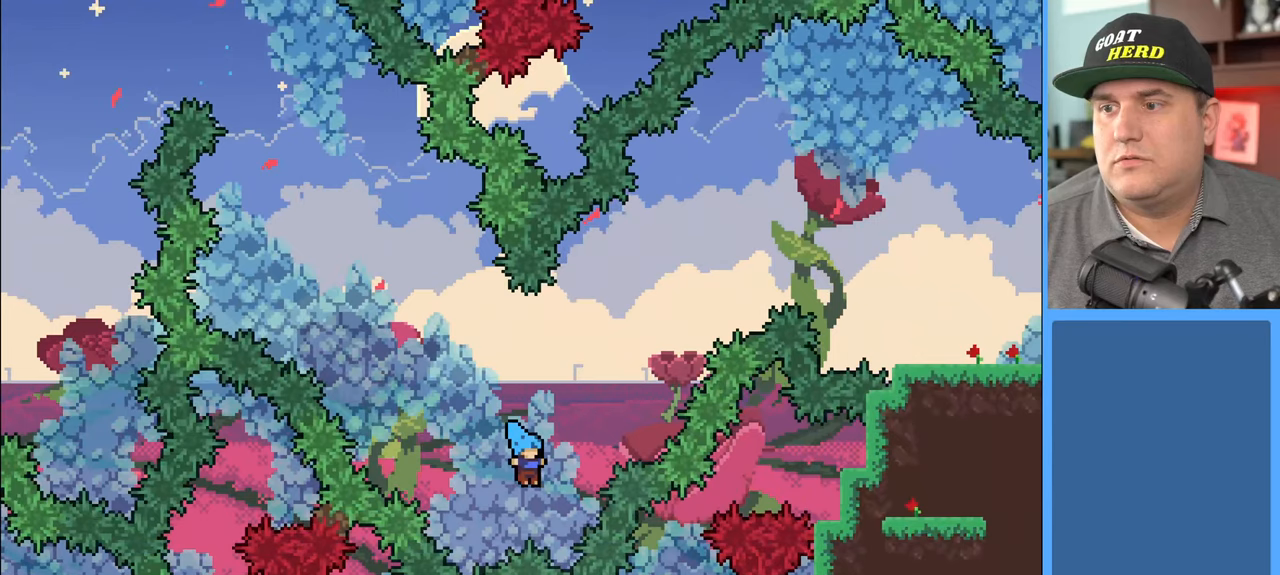
{"buttons": [], "left_stick": "center", "right_stick": "center", "events": [[200, "X", "up"], [233, "A", "up"], [267, "R2", "up"], [300, "left_stick", "center"]]}
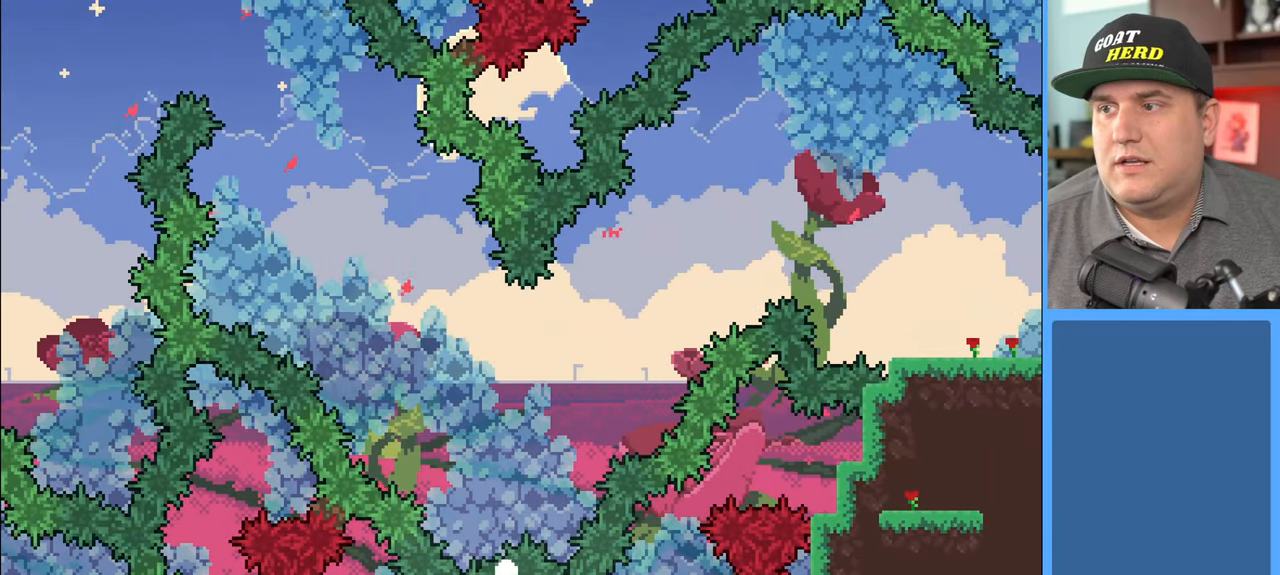
{"buttons": [], "left_stick": "center", "right_stick": "center", "events": []}
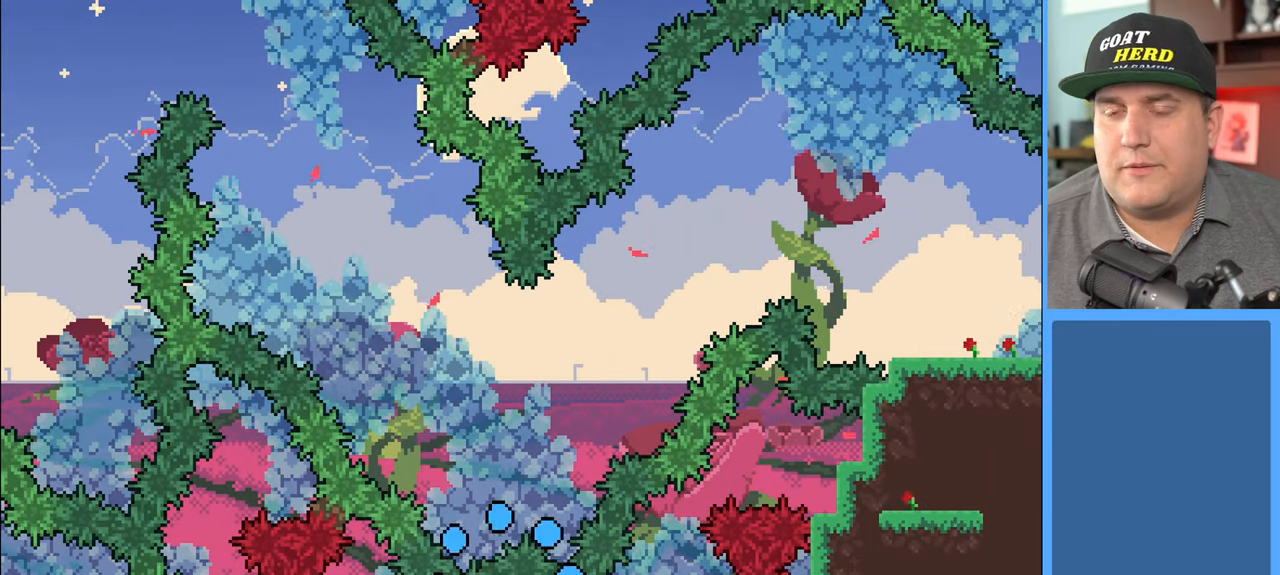
{"buttons": [], "left_stick": "center", "right_stick": "center", "events": []}
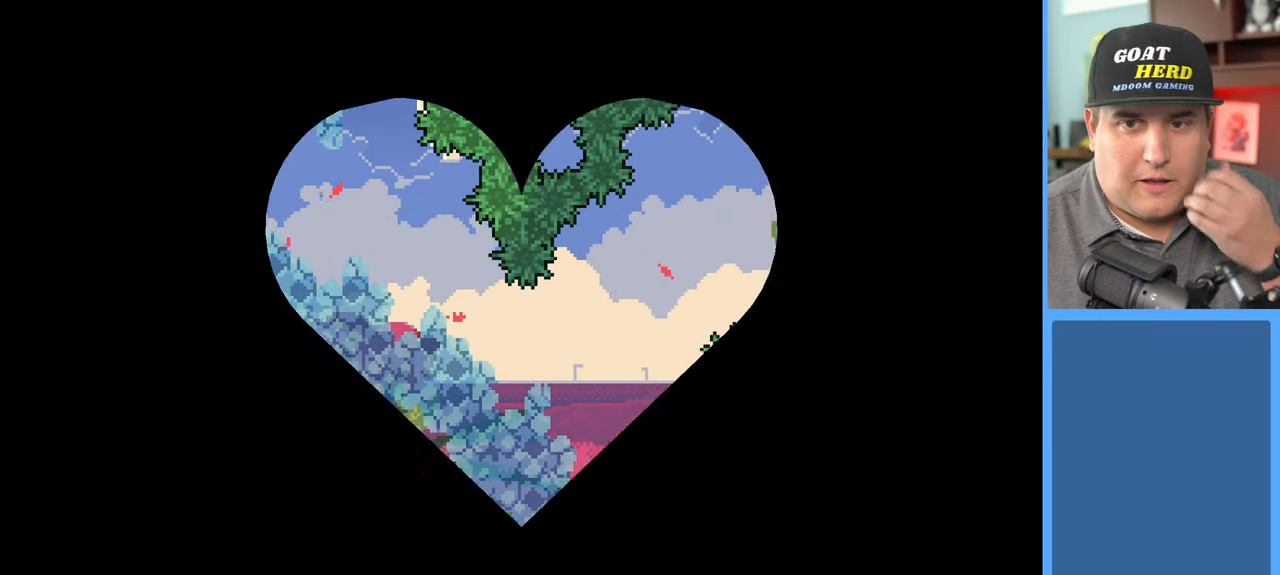
{"buttons": [], "left_stick": "center", "right_stick": "center", "events": []}
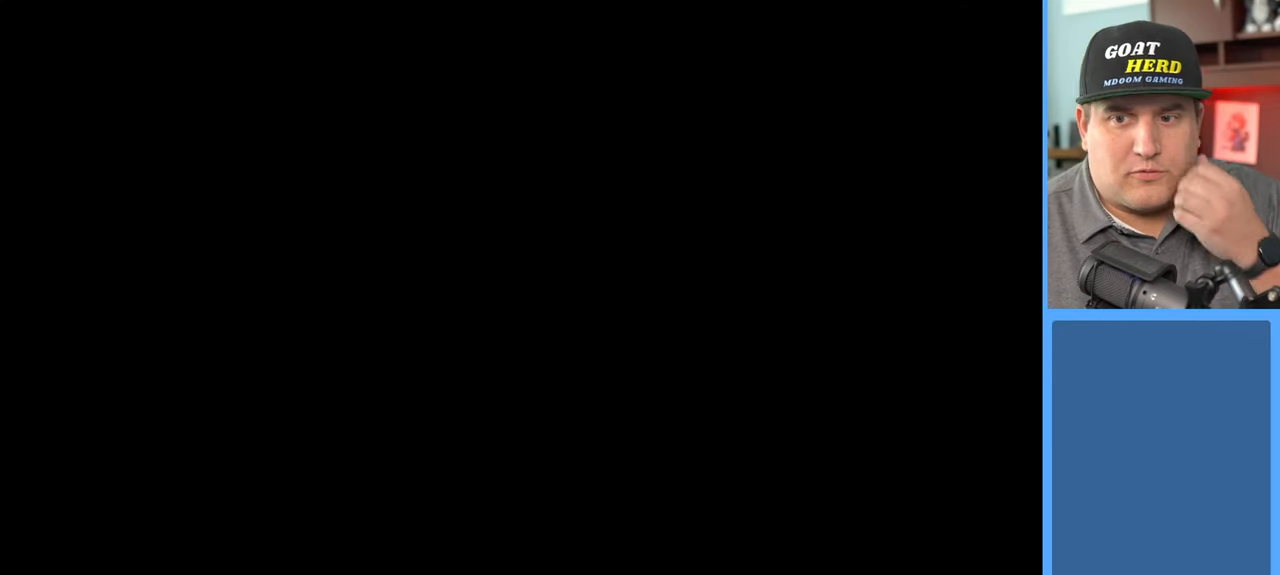
{"buttons": [], "left_stick": "center", "right_stick": "center", "events": []}
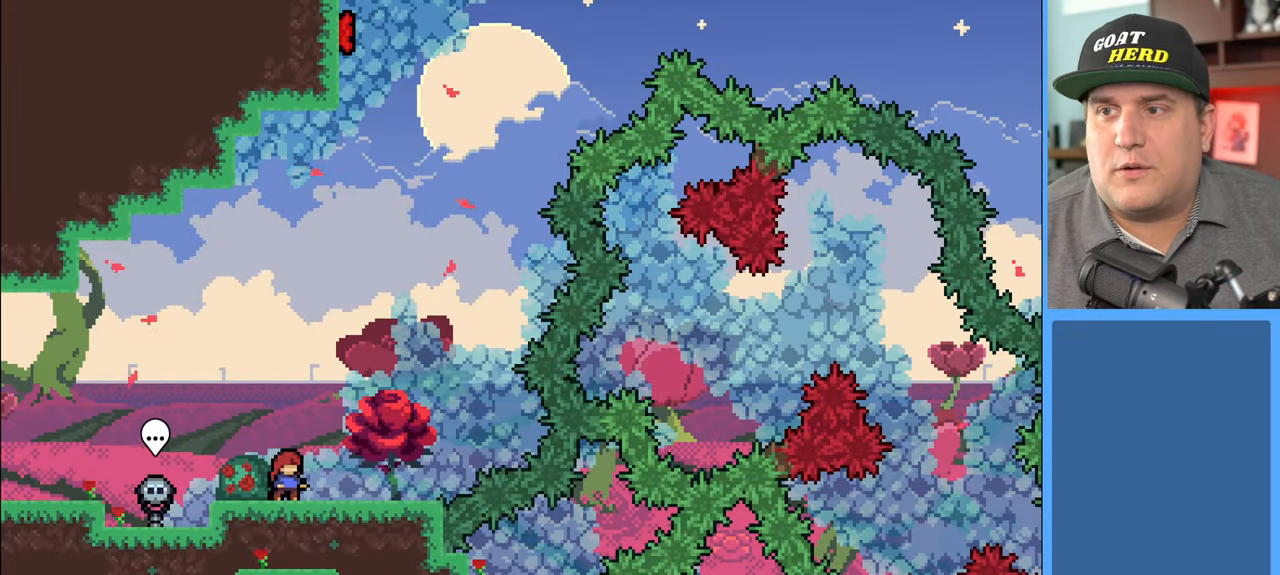
{"buttons": ["R2"], "left_stick": "right", "right_stick": "center", "events": [[217, "R2", "down"], [283, "left_stick", "right"]]}
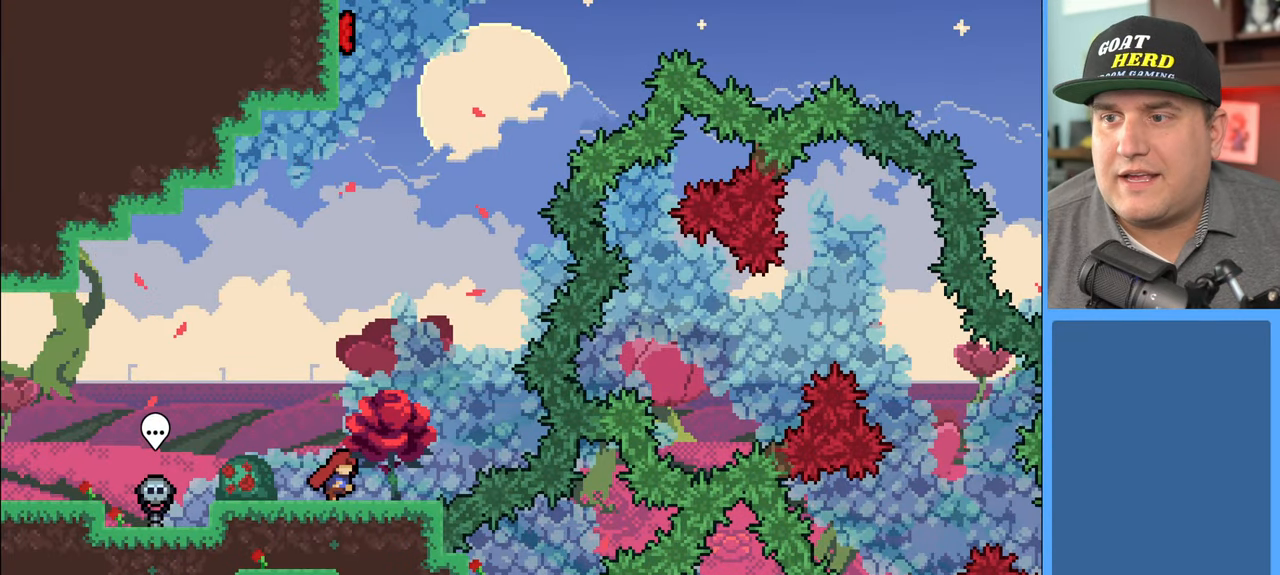
{"buttons": ["R2"], "left_stick": "center", "right_stick": "center", "events": [[183, "left_stick", "center"]]}
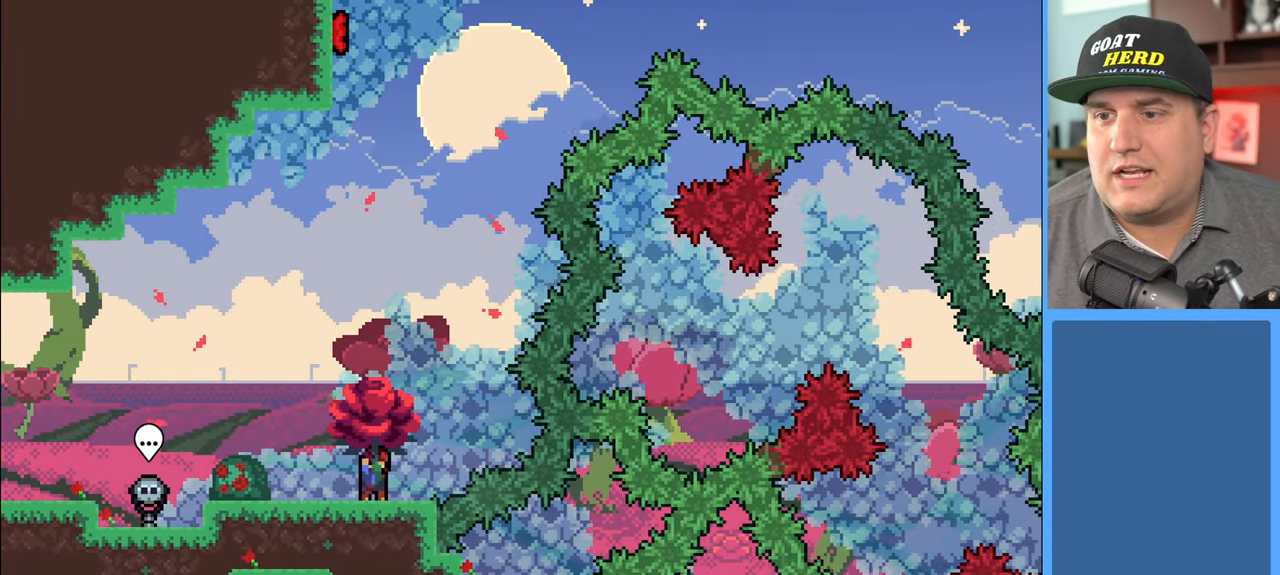
{"buttons": ["R2"], "left_stick": "center", "right_stick": "center", "events": [[50, "left_stick", "right"], [183, "left_stick", "center"]]}
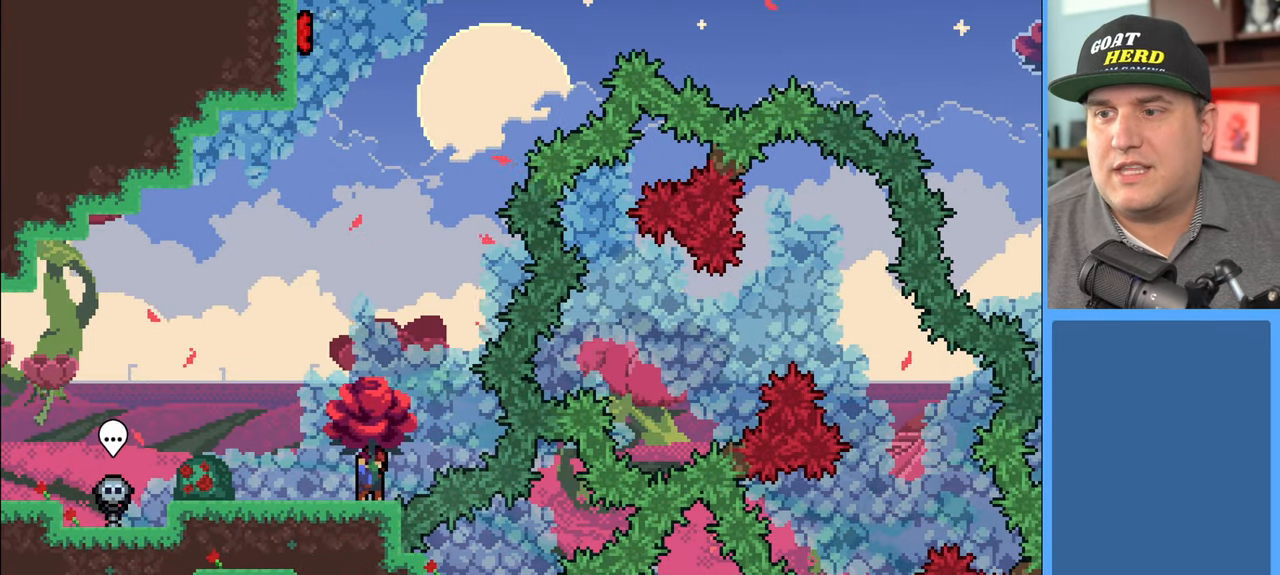
{"buttons": ["A", "R2"], "left_stick": "up", "right_stick": "center", "events": [[317, "left_stick", "up"], [450, "A", "down"]]}
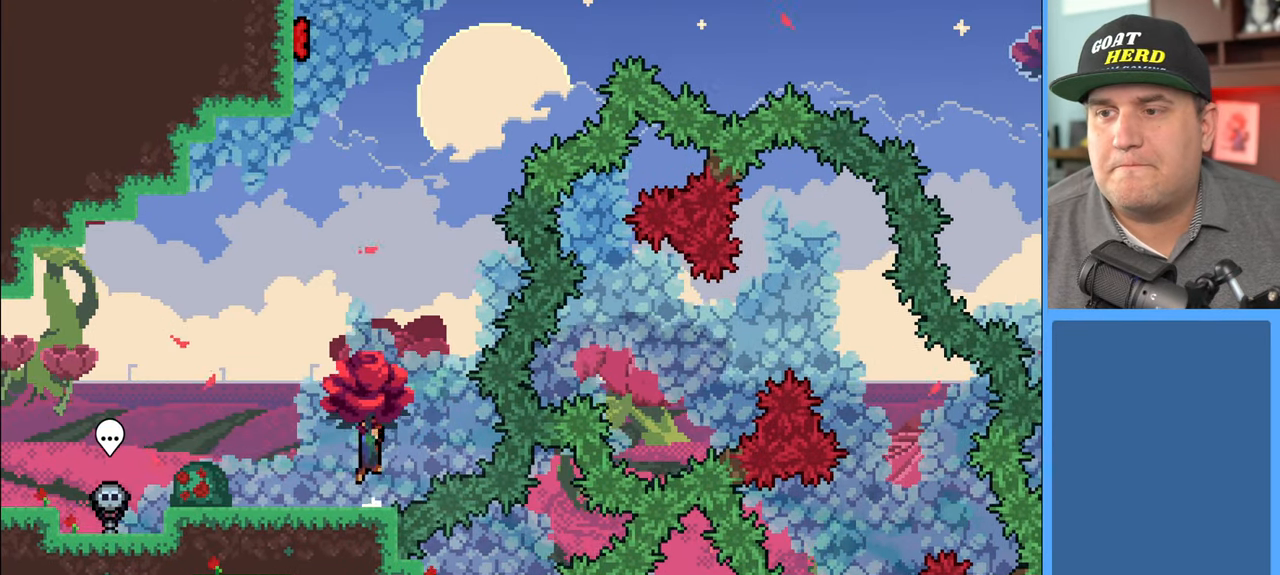
{"buttons": ["X", "R2"], "left_stick": "up", "right_stick": "center", "events": [[200, "A", "up"], [367, "X", "down"]]}
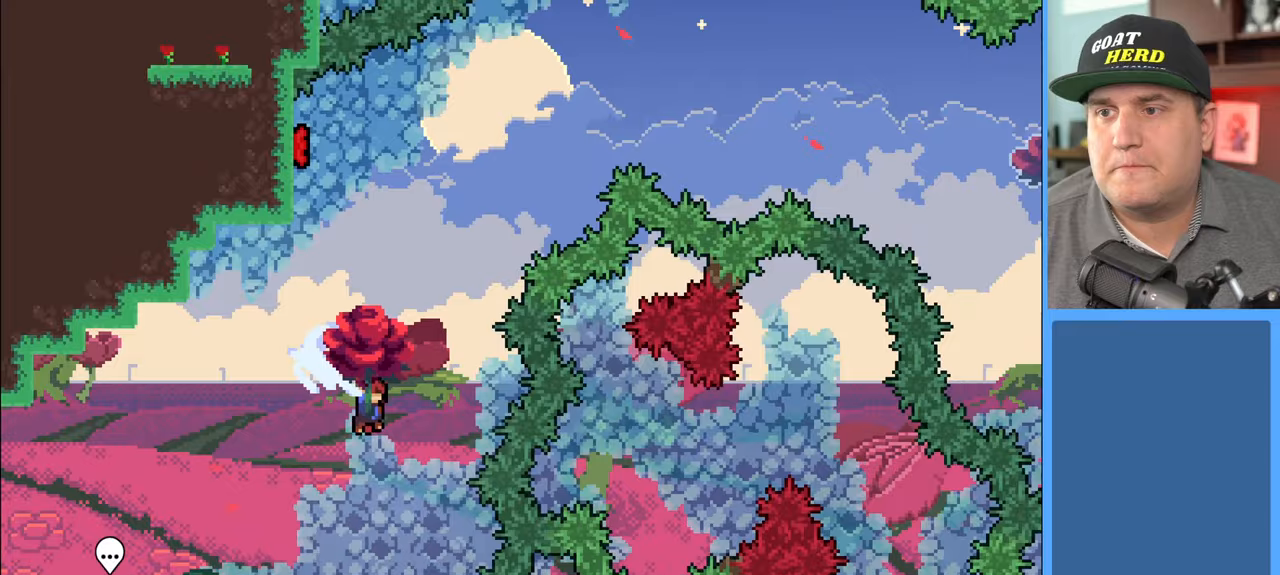
{"buttons": ["X", "R2"], "left_stick": "up-left", "right_stick": "center", "events": [[450, "left_stick", "up-left"]]}
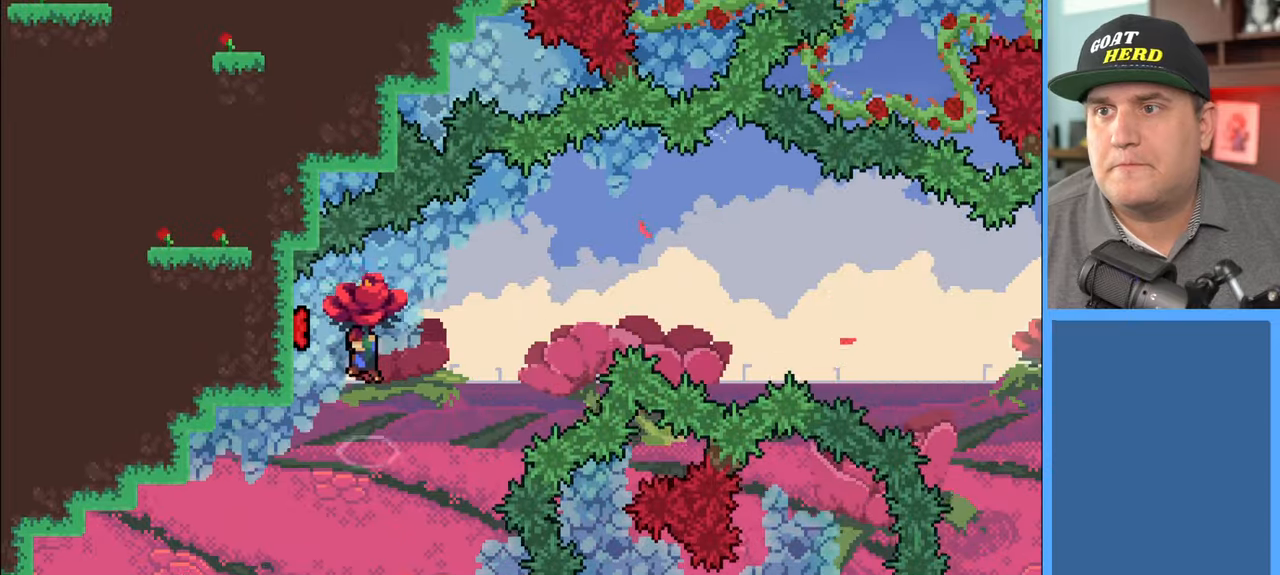
{"buttons": ["R2"], "left_stick": "up-right", "right_stick": "center", "events": [[17, "X", "up"], [350, "left_stick", "up-right"]]}
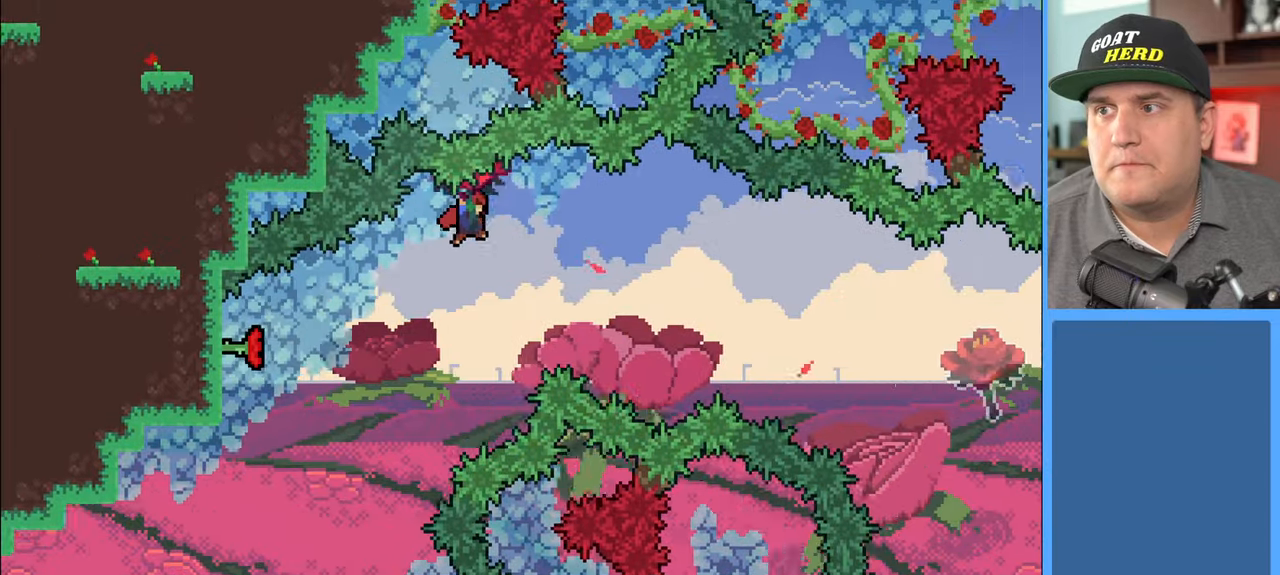
{"buttons": ["R2"], "left_stick": "up-right", "right_stick": "center", "events": []}
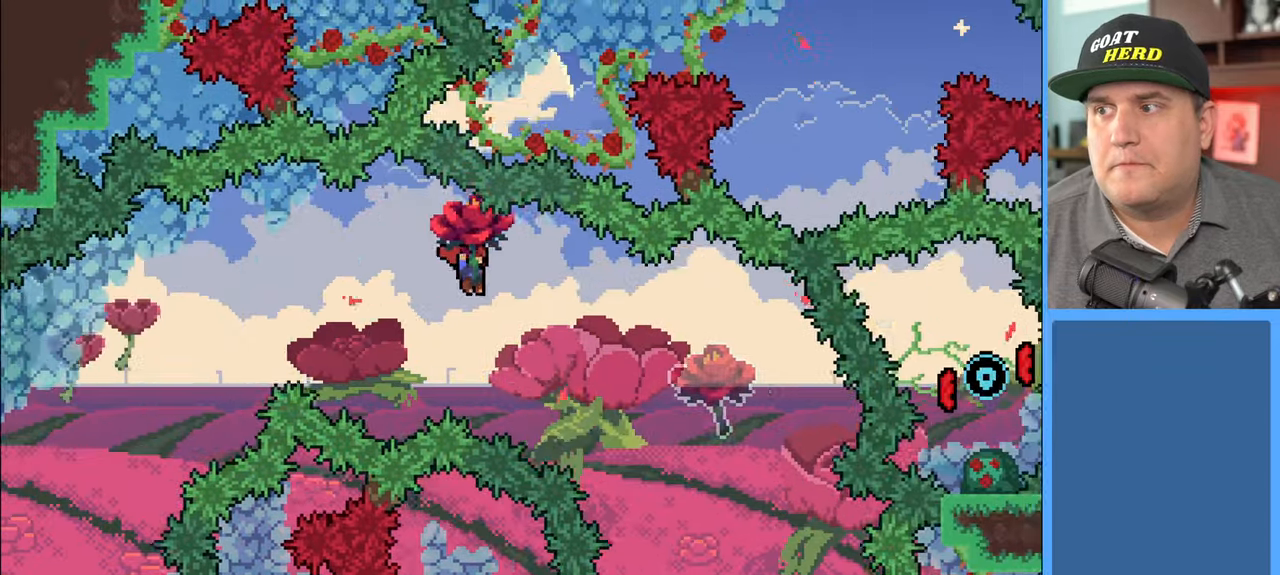
{"buttons": ["R2"], "left_stick": "up-right", "right_stick": "center", "events": []}
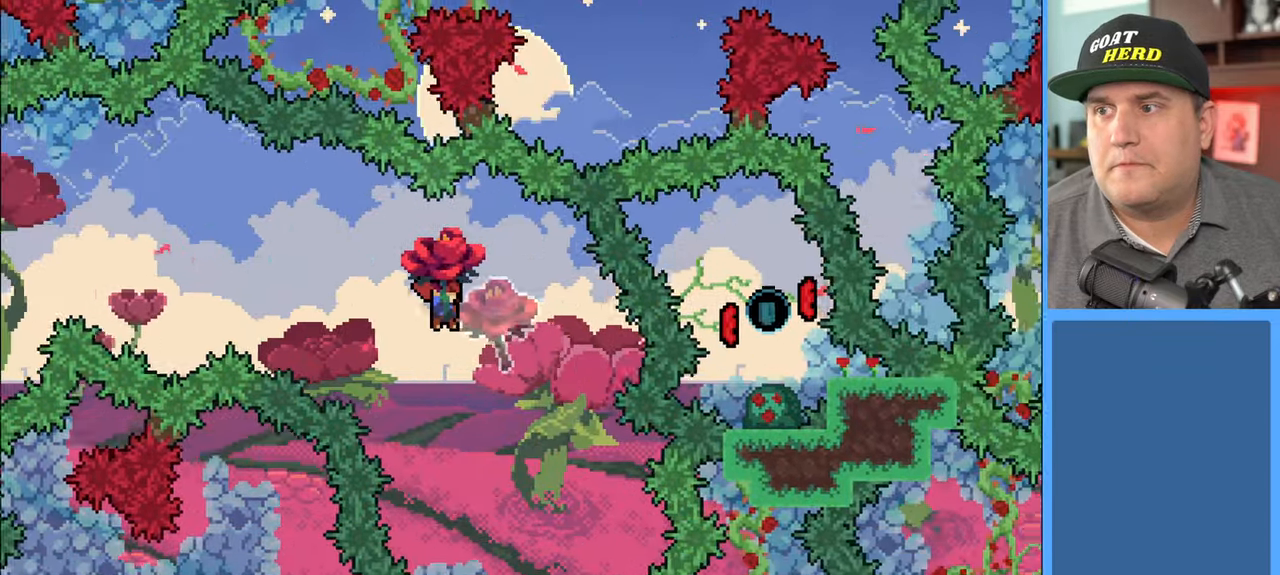
{"buttons": ["X", "R2"], "left_stick": "up", "right_stick": "center", "events": [[133, "R2", "up"], [250, "R2", "down"], [250, "left_stick", "up"], [417, "X", "down"]]}
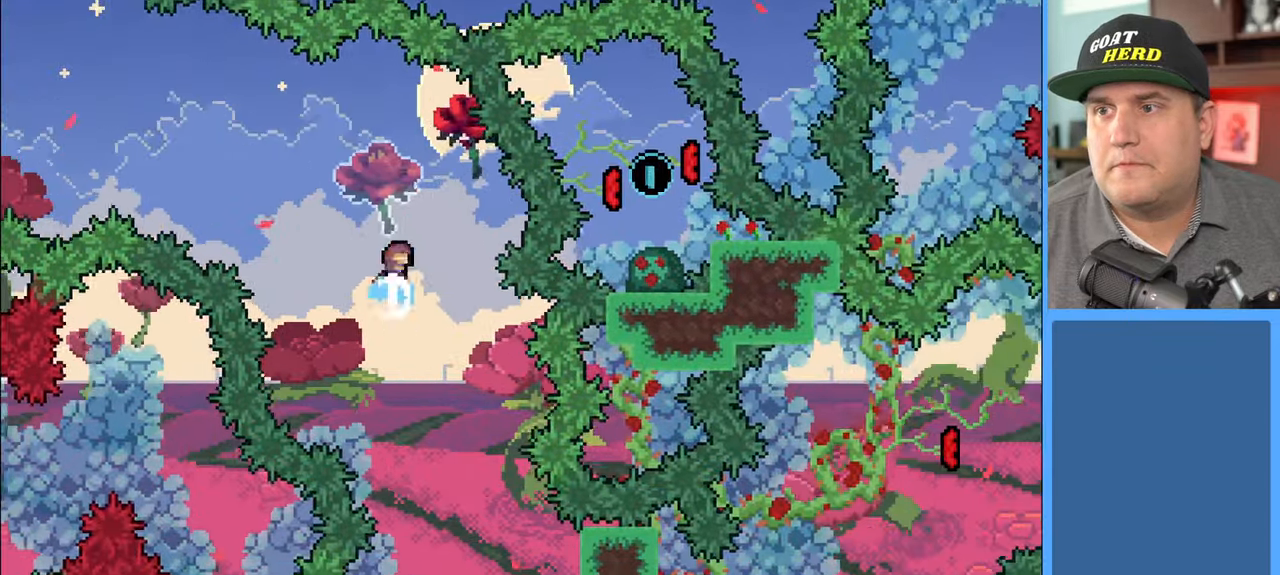
{"buttons": ["R2"], "left_stick": "up-right", "right_stick": "center", "events": [[283, "left_stick", "up-right"], [350, "X", "up"]]}
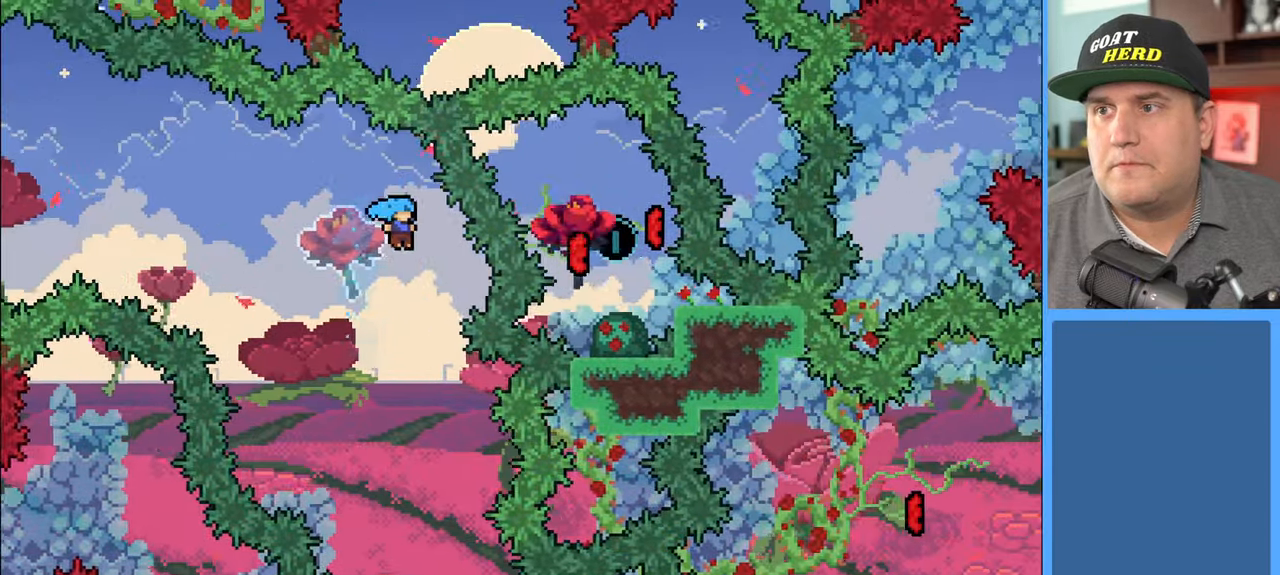
{"buttons": ["A", "X", "R2"], "left_stick": "up", "right_stick": "center", "events": [[167, "L3", "down"], [167, "X", "down"], [167, "left_stick", "up"], [183, "A", "down"], [317, "L3", "up"]]}
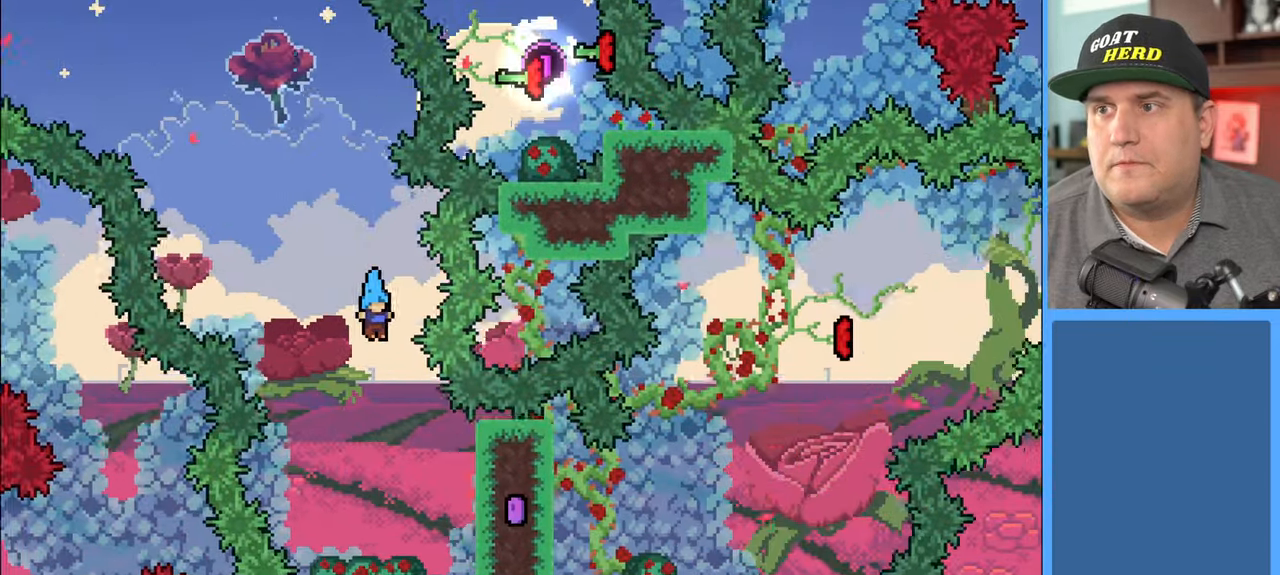
{"buttons": ["R2"], "left_stick": "up-right", "right_stick": "center", "events": [[100, "left_stick", "up-right"], [217, "X", "up"], [233, "A", "up"]]}
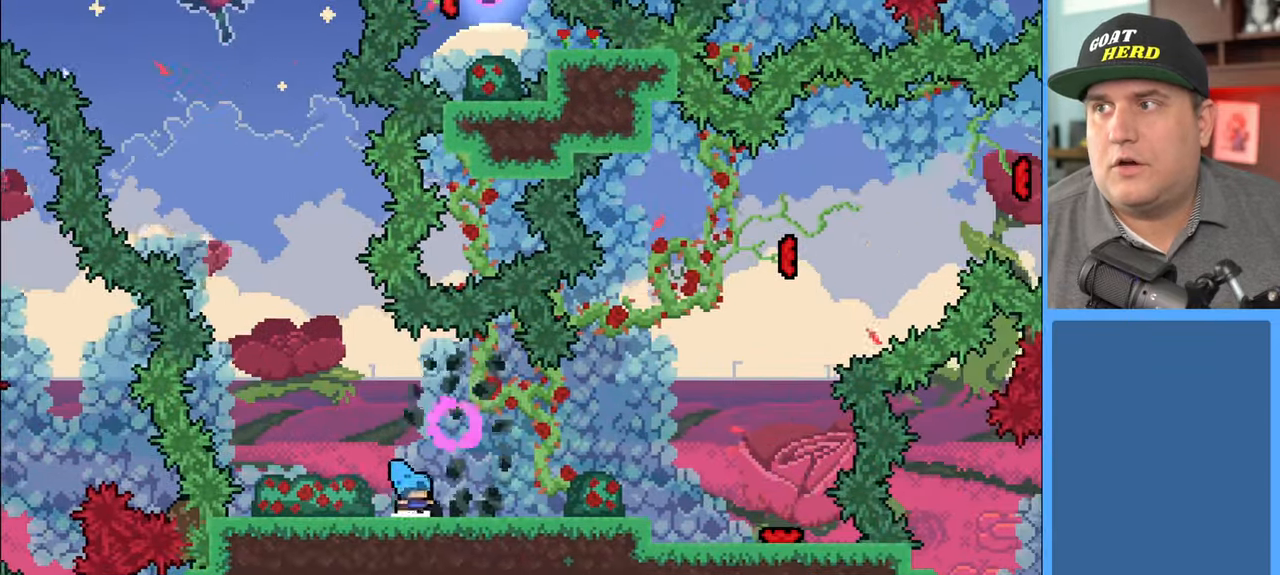
{"buttons": ["A", "R2"], "left_stick": "right", "right_stick": "center", "events": [[50, "left_stick", "center"], [117, "left_stick", "right"], [433, "A", "down"]]}
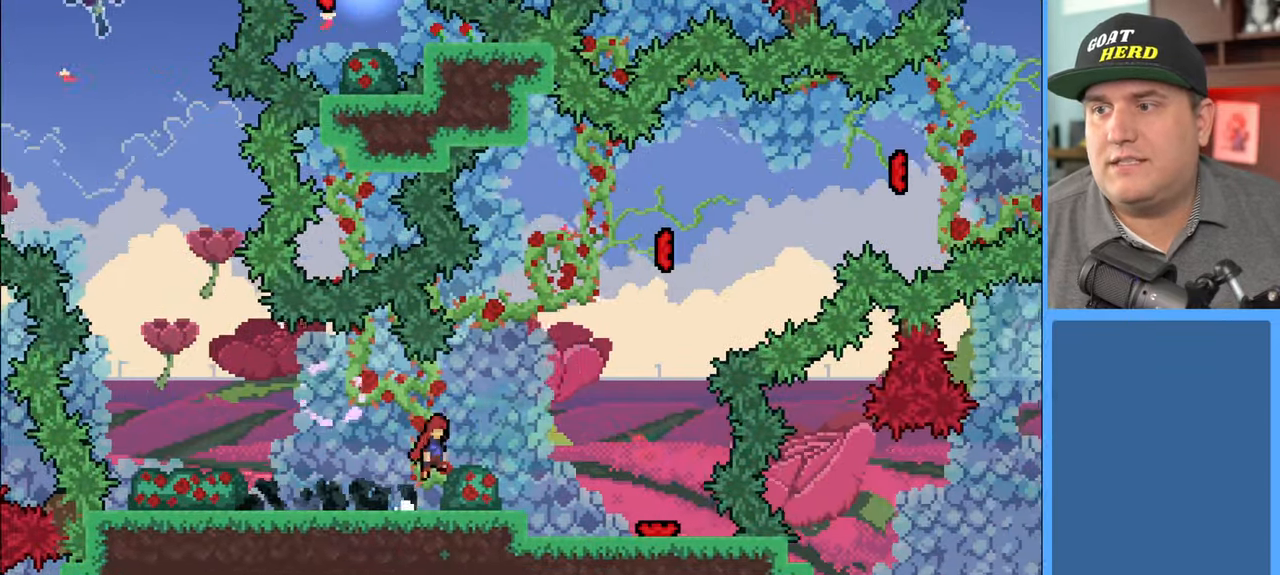
{"buttons": ["R2"], "left_stick": "right", "right_stick": "center", "events": [[17, "A", "up"], [433, "A", "down"], [500, "A", "up"]]}